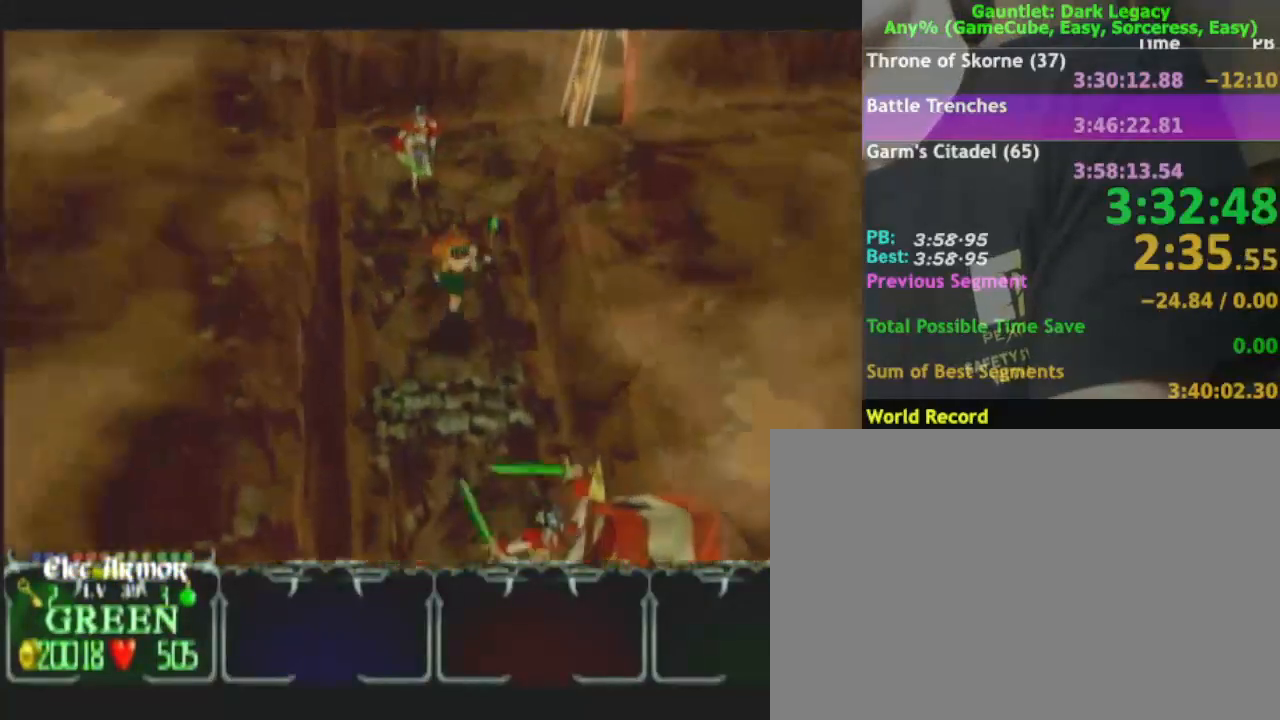
Gameplay with a controller (Nintendo layout); each line is a JSON object with the inputs held at the frame after it (dt_ms = milliseconds from this image to that frame). "events" lists button and stick changes between this image and that frame as [ms after this image, input, new state], when the widget could be followed in between. Not read: L3 R3.
{"dt_ms": 500, "buttons": [], "left_stick": "up-right", "right_stick": "center", "events": [[183, "left_stick", "up-left"], [217, "DPAD_UP", "down"], [333, "DPAD_UP", "up"], [350, "DPAD_UP", "down"], [367, "left_stick", "up"], [433, "DPAD_UP", "up"], [483, "left_stick", "up-right"]]}
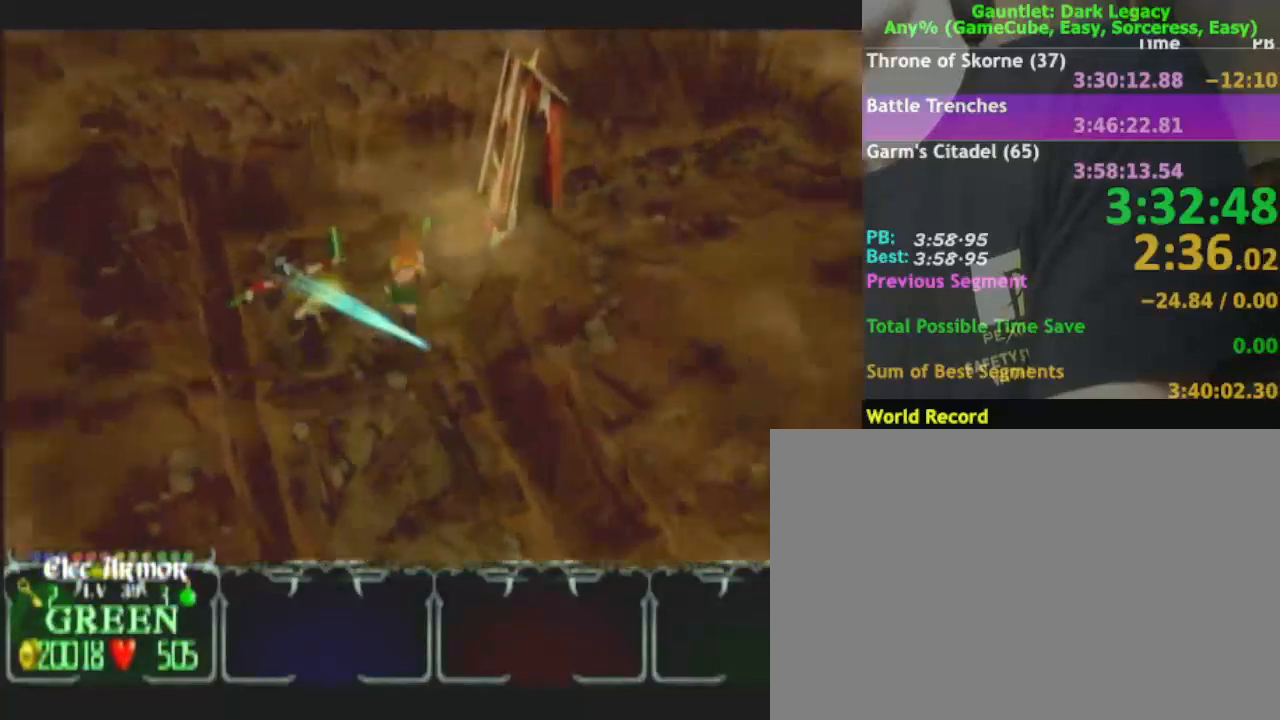
{"dt_ms": 500, "buttons": [], "left_stick": "up-right", "right_stick": "center", "events": [[200, "left_stick", "right"], [417, "left_stick", "up-right"]]}
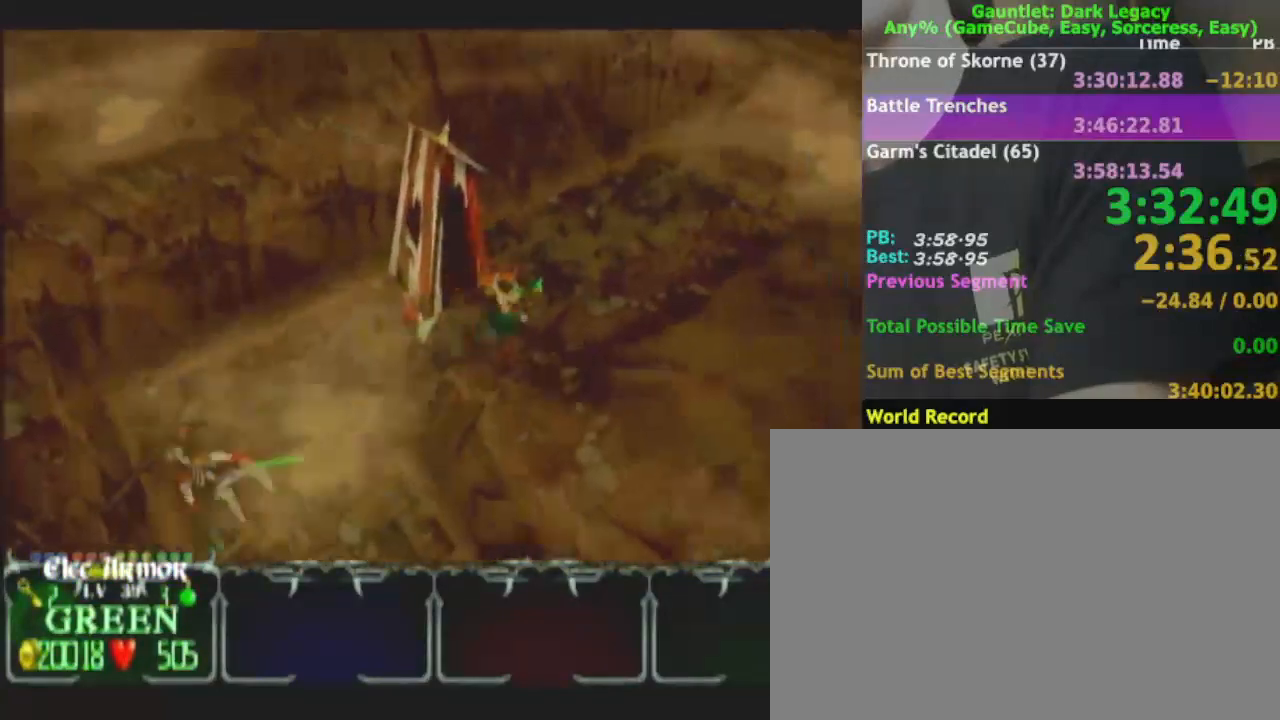
{"dt_ms": 500, "buttons": [], "left_stick": "up", "right_stick": "center", "events": [[467, "left_stick", "up"]]}
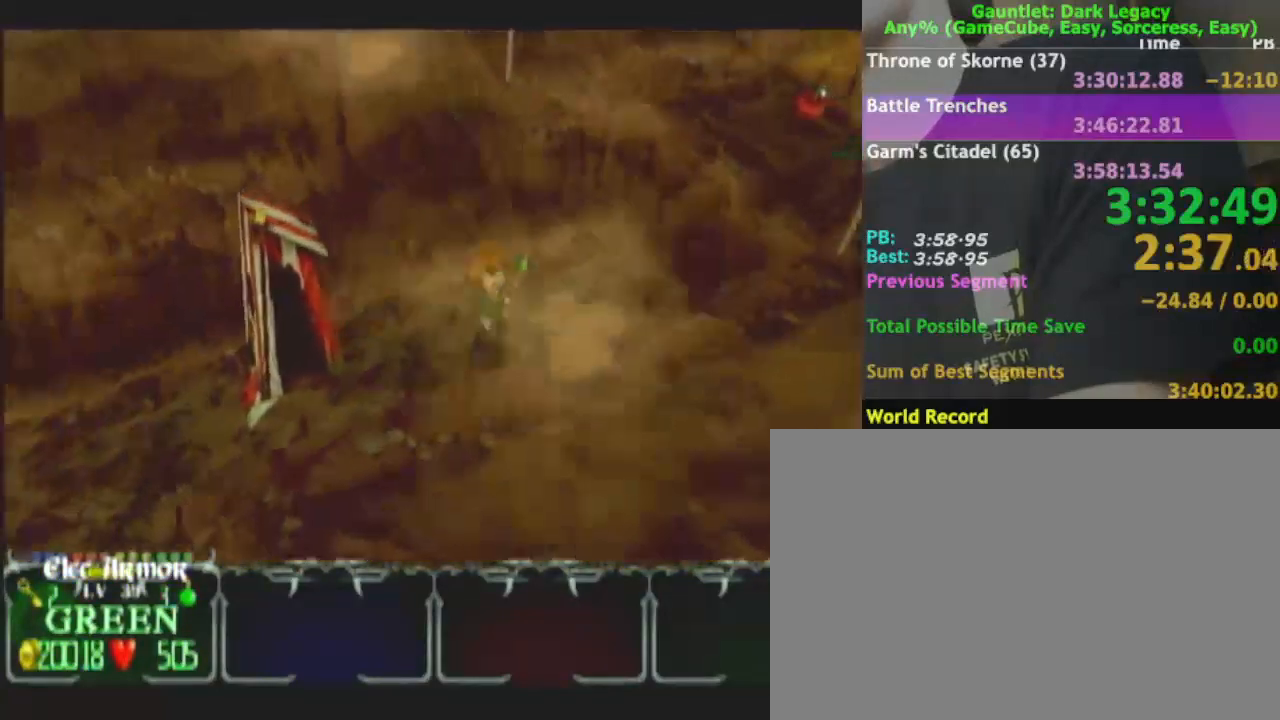
{"dt_ms": 500, "buttons": [], "left_stick": "up-left", "right_stick": "center", "events": [[33, "left_stick", "up-left"]]}
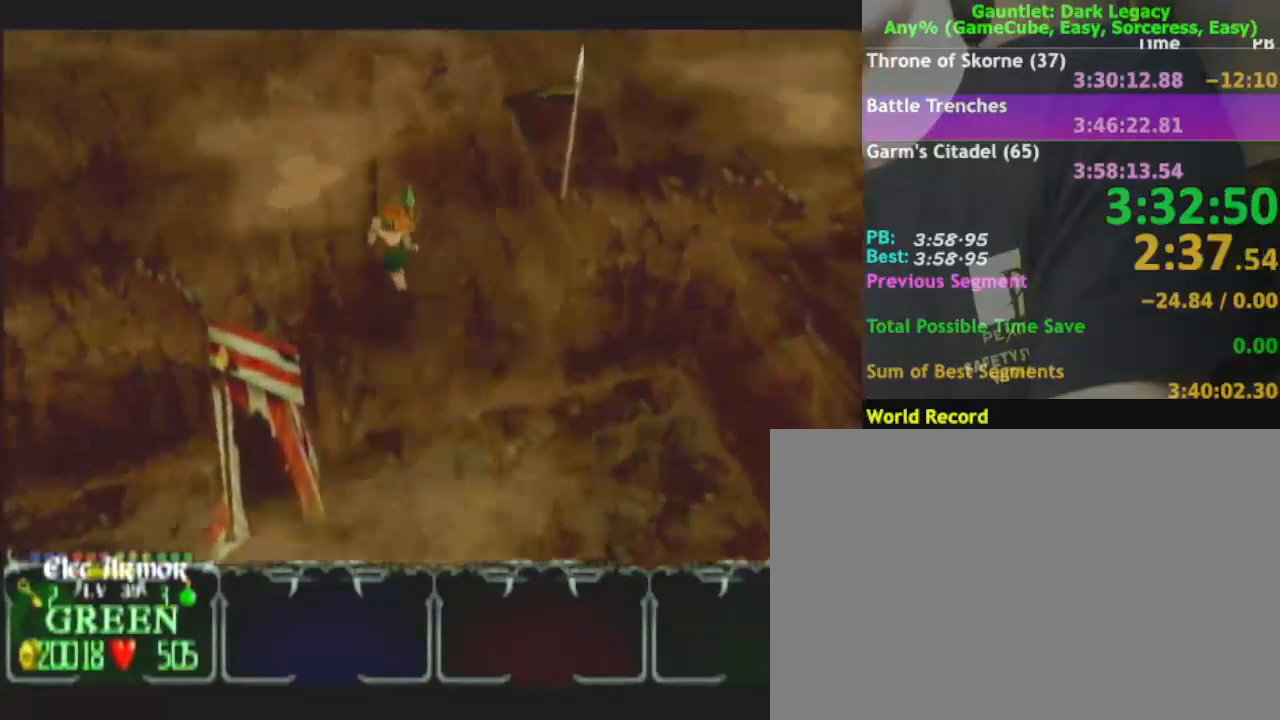
{"dt_ms": 500, "buttons": [], "left_stick": "up-left", "right_stick": "center", "events": []}
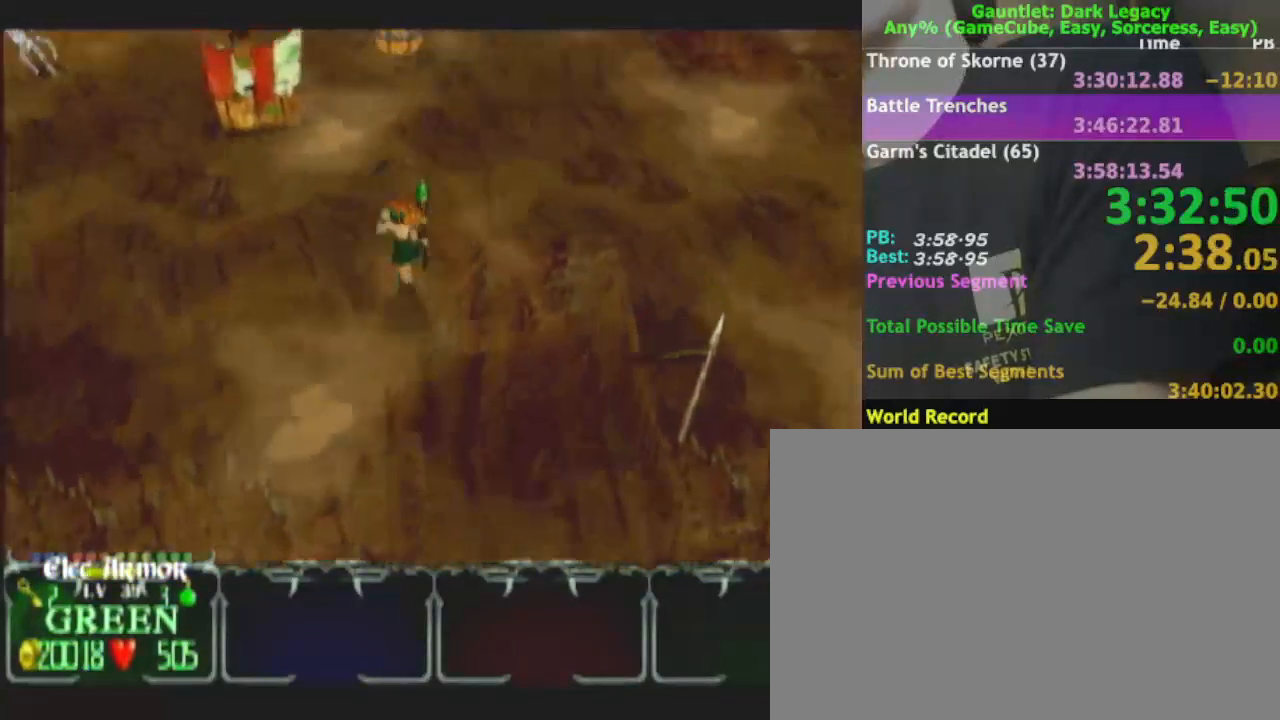
{"dt_ms": 500, "buttons": [], "left_stick": "up-left", "right_stick": "center", "events": [[317, "left_stick", "left"], [450, "left_stick", "up-left"]]}
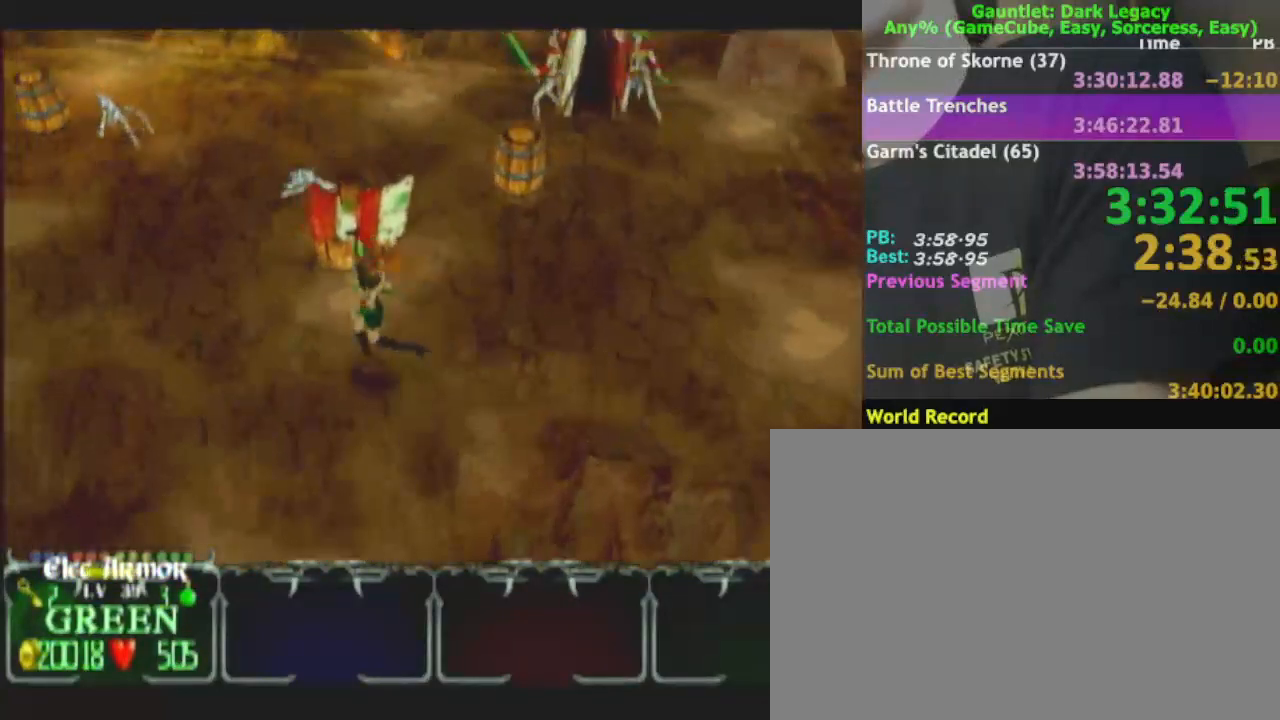
{"dt_ms": 500, "buttons": [], "left_stick": "up", "right_stick": "center", "events": [[250, "left_stick", "up"]]}
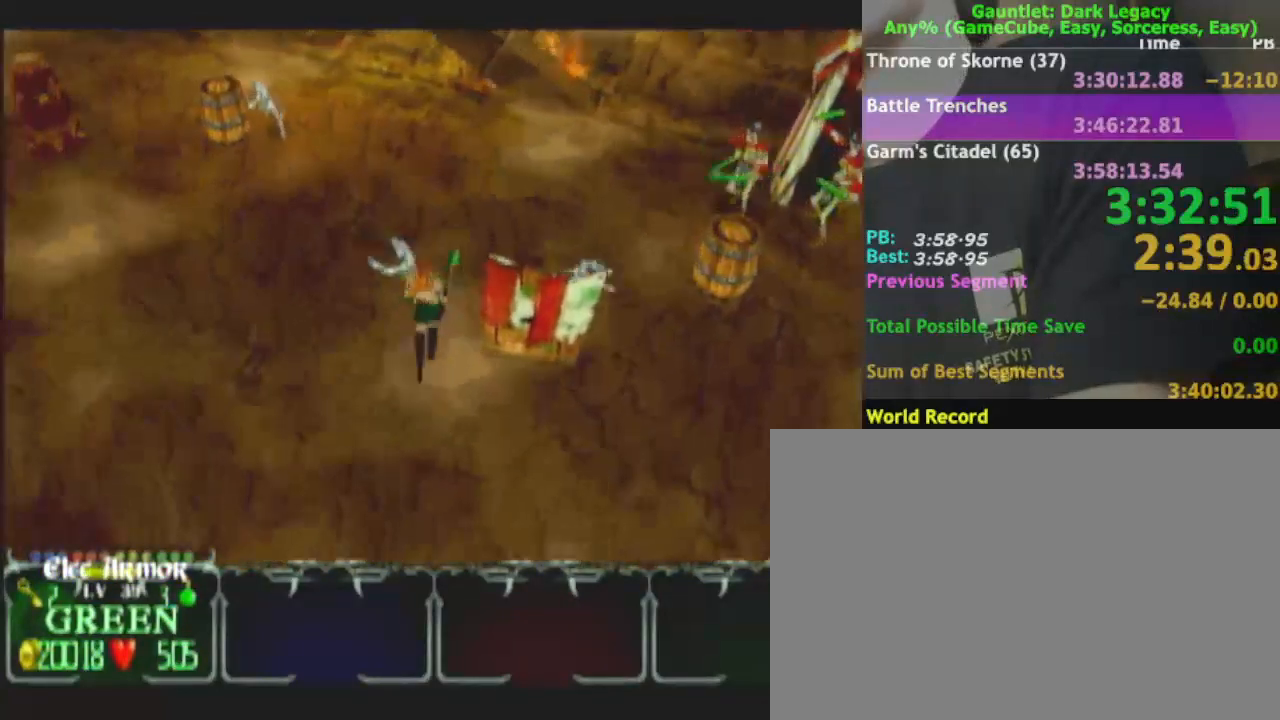
{"dt_ms": 500, "buttons": [], "left_stick": "up-left", "right_stick": "center", "events": [[283, "left_stick", "up-left"]]}
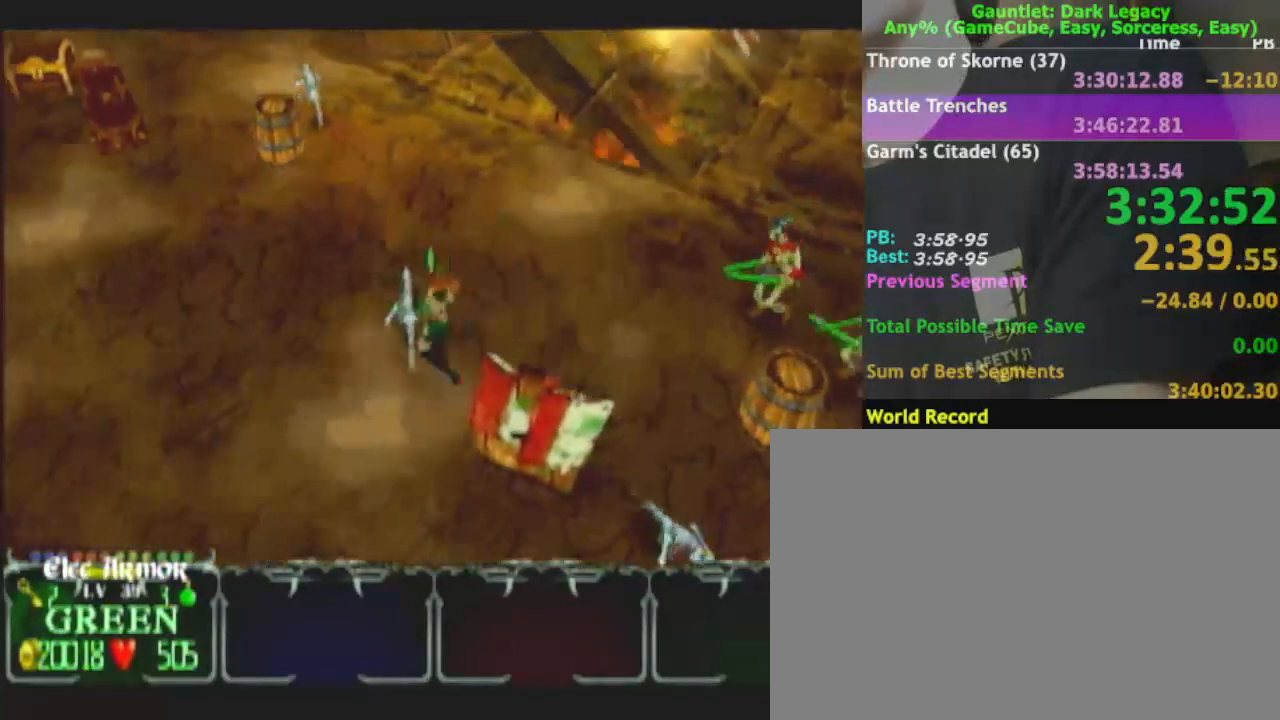
{"dt_ms": 500, "buttons": [], "left_stick": "up-right", "right_stick": "center", "events": [[167, "left_stick", "up-right"]]}
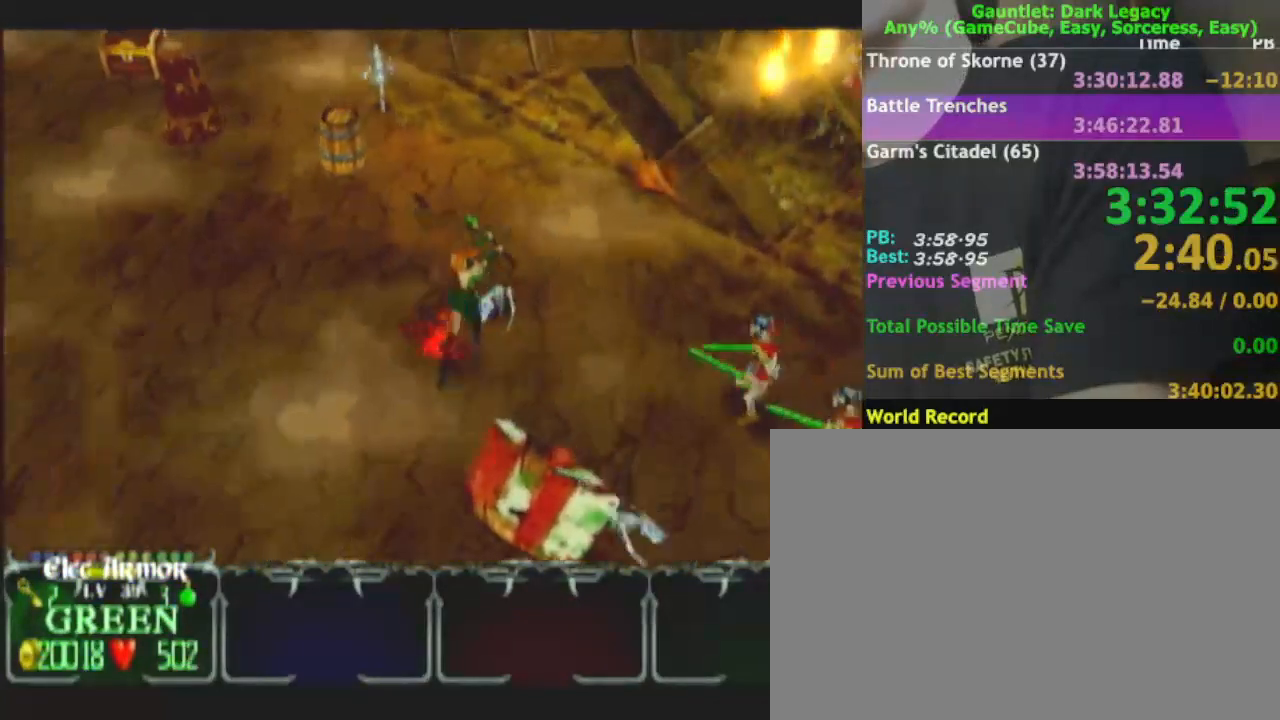
{"dt_ms": 500, "buttons": [], "left_stick": "up", "right_stick": "center", "events": [[183, "left_stick", "up-left"], [450, "left_stick", "up"]]}
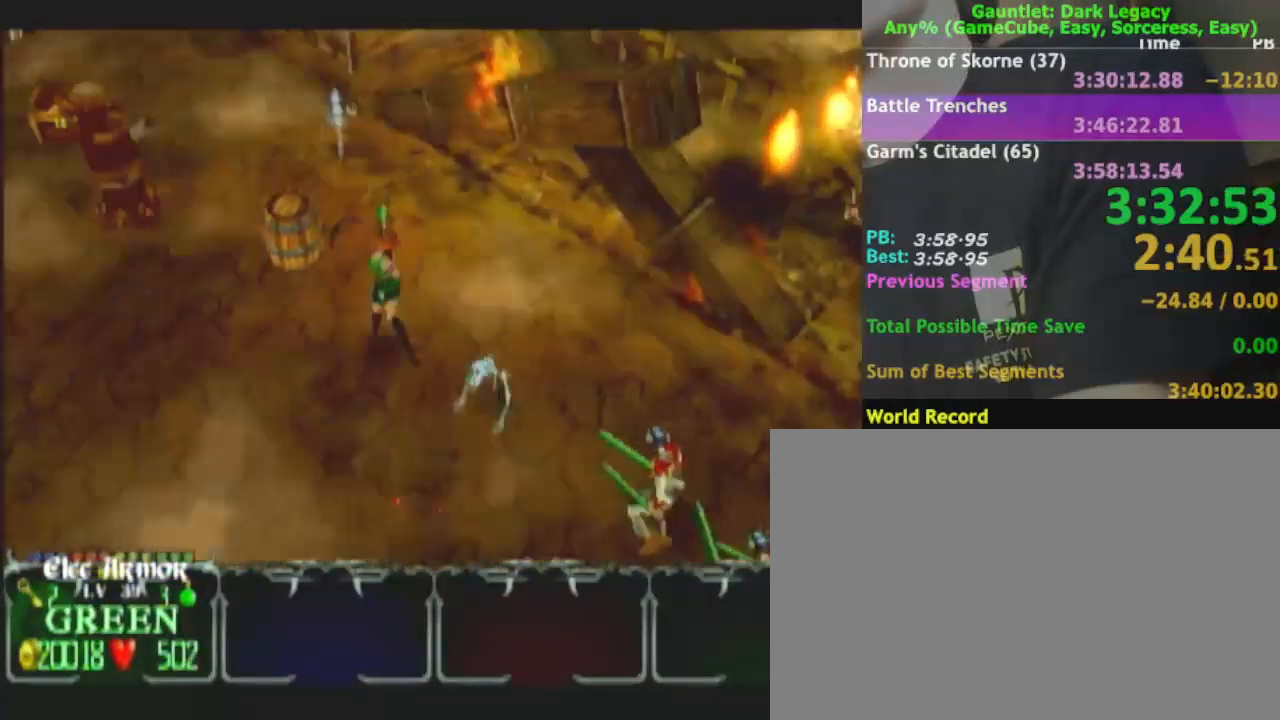
{"dt_ms": 500, "buttons": [], "left_stick": "up-left", "right_stick": "center", "events": [[383, "left_stick", "up-left"]]}
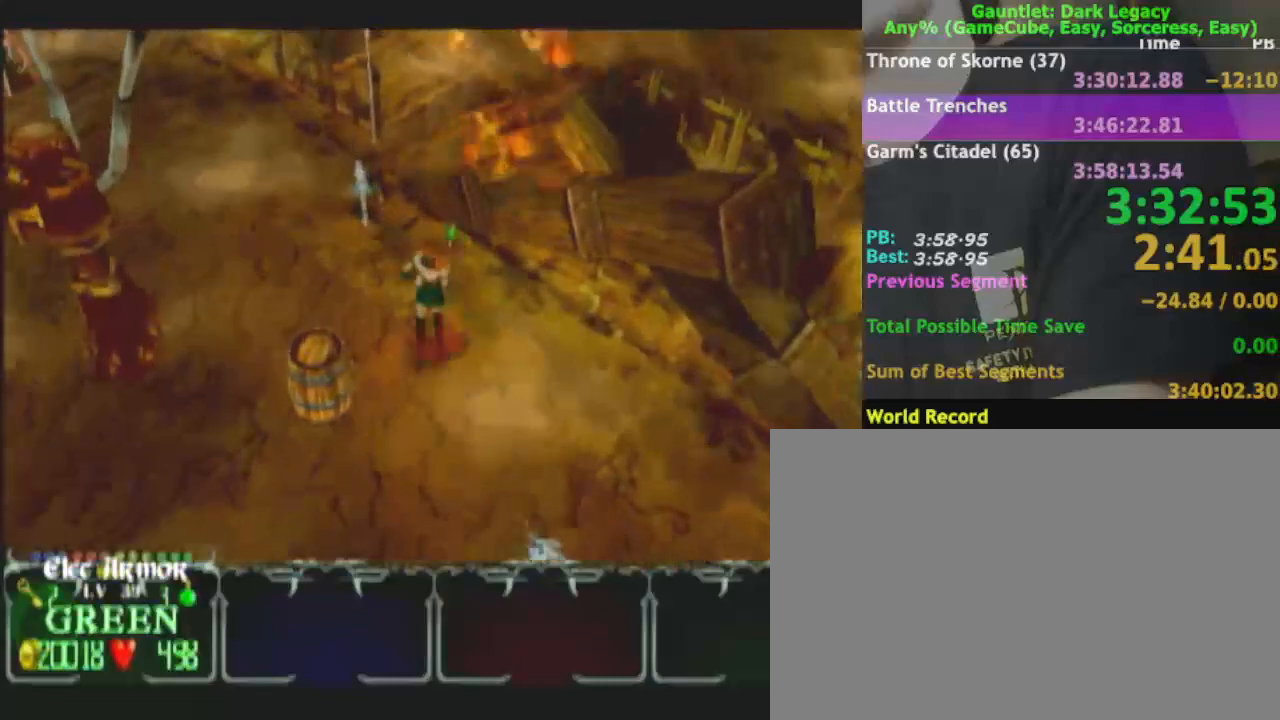
{"dt_ms": 500, "buttons": [], "left_stick": "up-left", "right_stick": "center", "events": []}
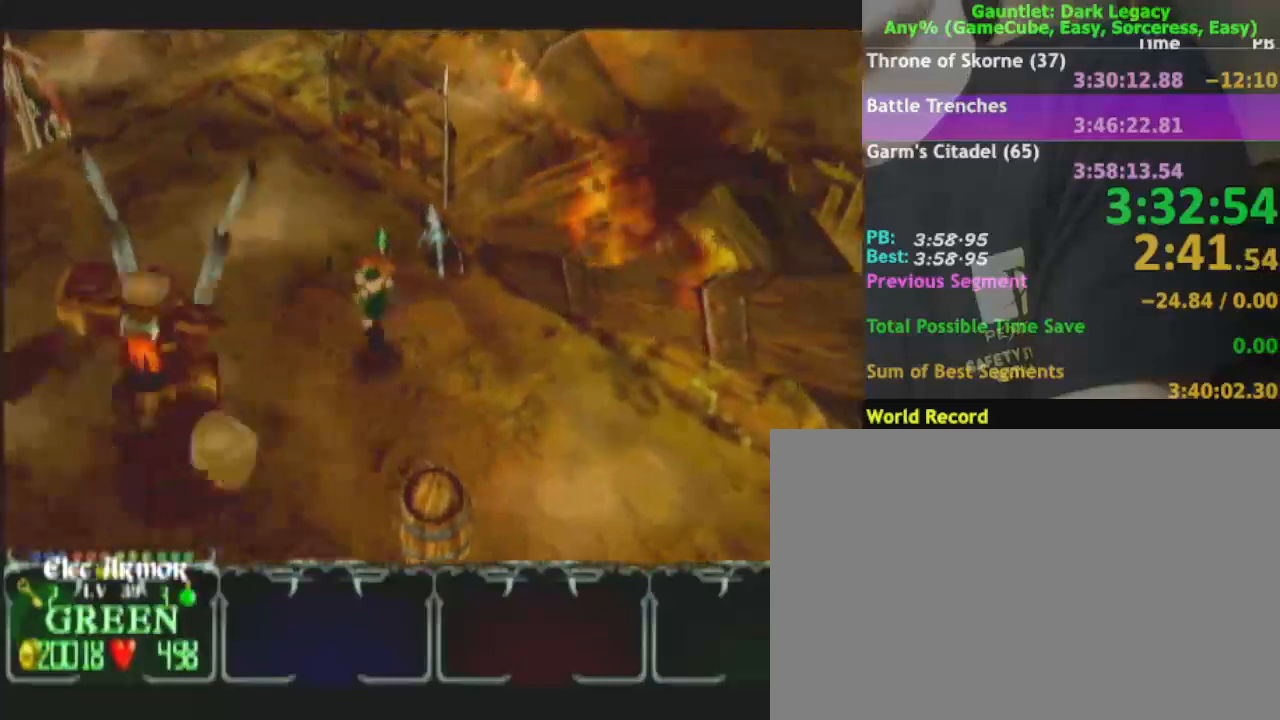
{"dt_ms": 500, "buttons": [], "left_stick": "up-left", "right_stick": "center", "events": []}
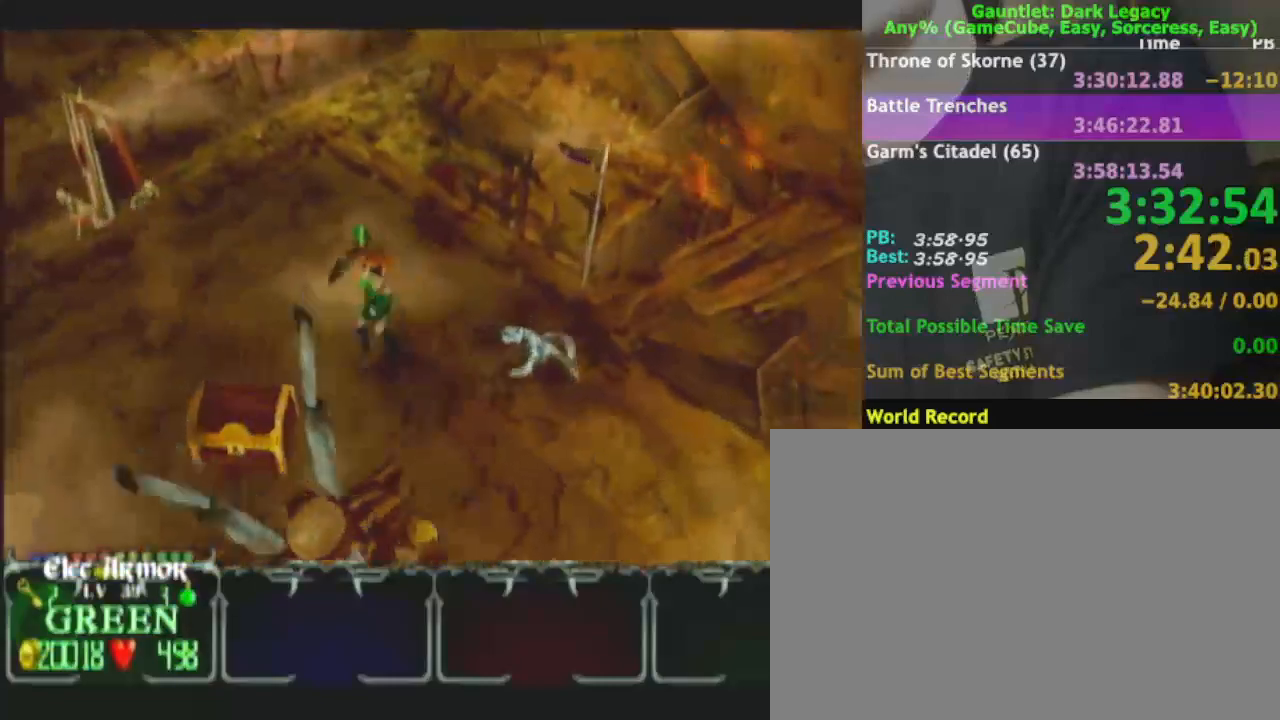
{"dt_ms": 500, "buttons": [], "left_stick": "up-right", "right_stick": "center", "events": [[117, "left_stick", "up-right"]]}
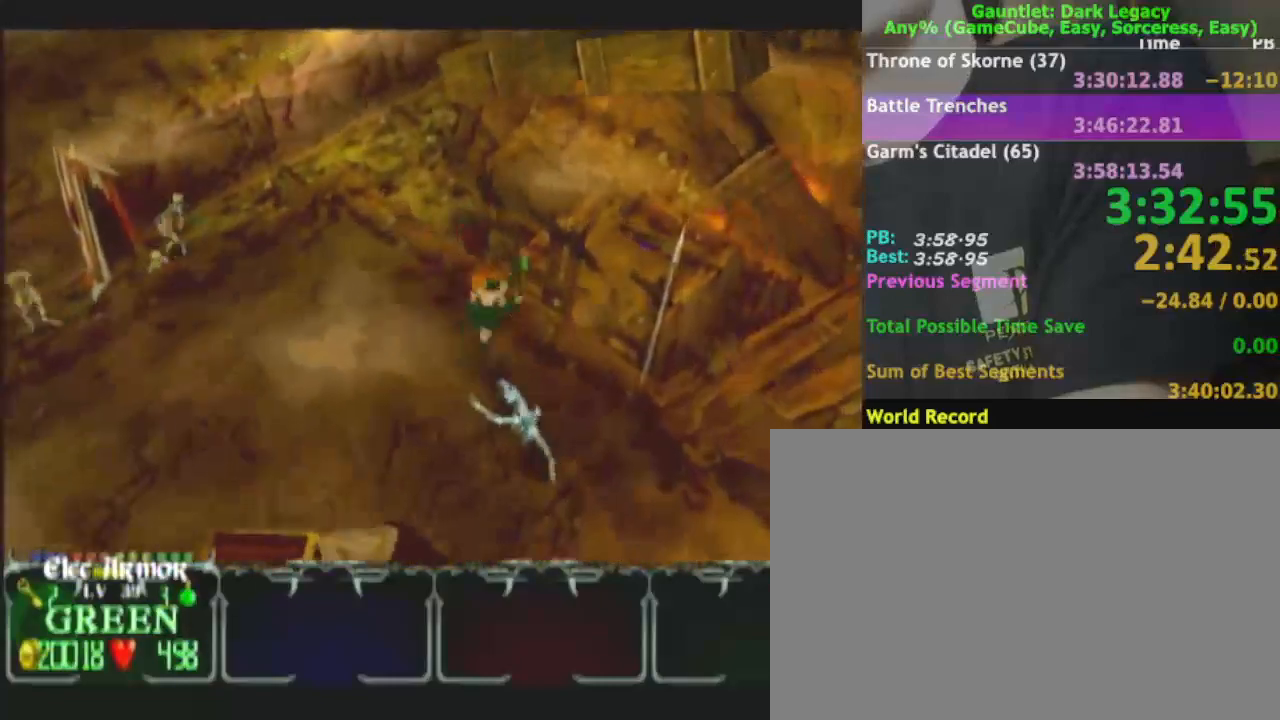
{"dt_ms": 500, "buttons": [], "left_stick": "down-right", "right_stick": "center", "events": [[83, "left_stick", "right"], [300, "left_stick", "down-right"]]}
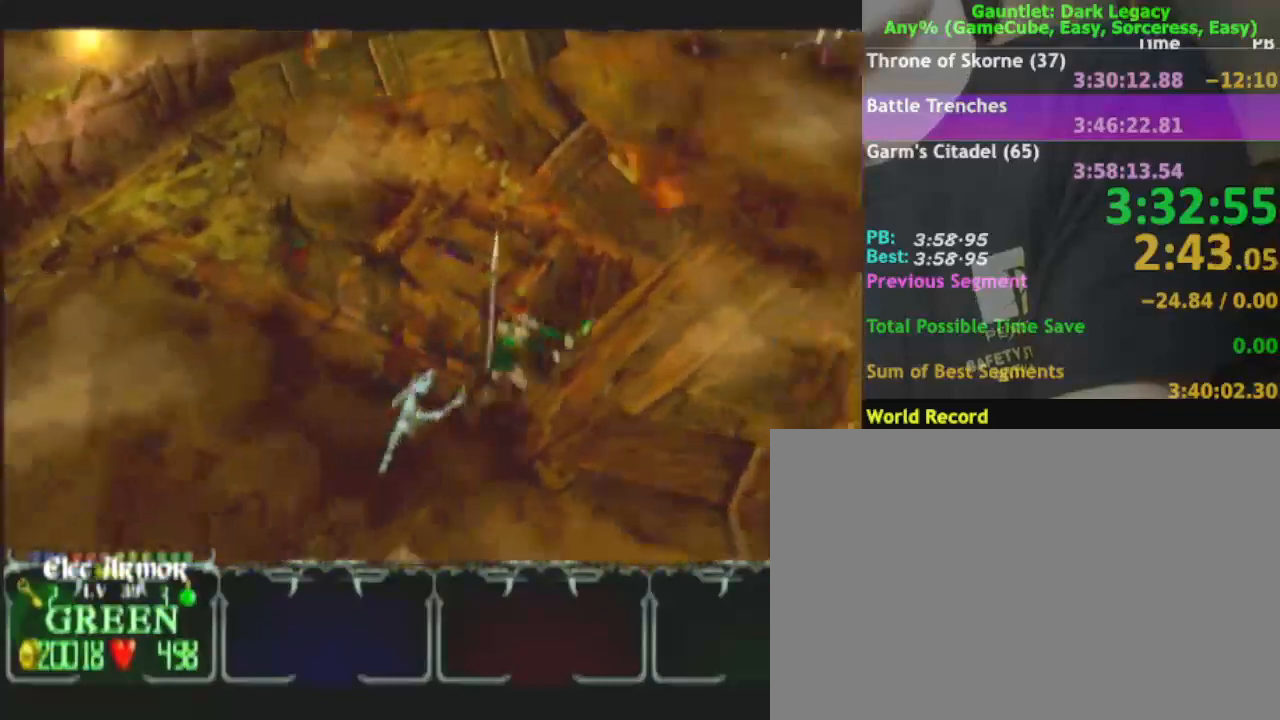
{"dt_ms": 500, "buttons": [], "left_stick": "up", "right_stick": "center", "events": [[50, "left_stick", "up-right"], [183, "left_stick", "up"], [250, "DPAD_LEFT", "down"], [317, "DPAD_LEFT", "up"]]}
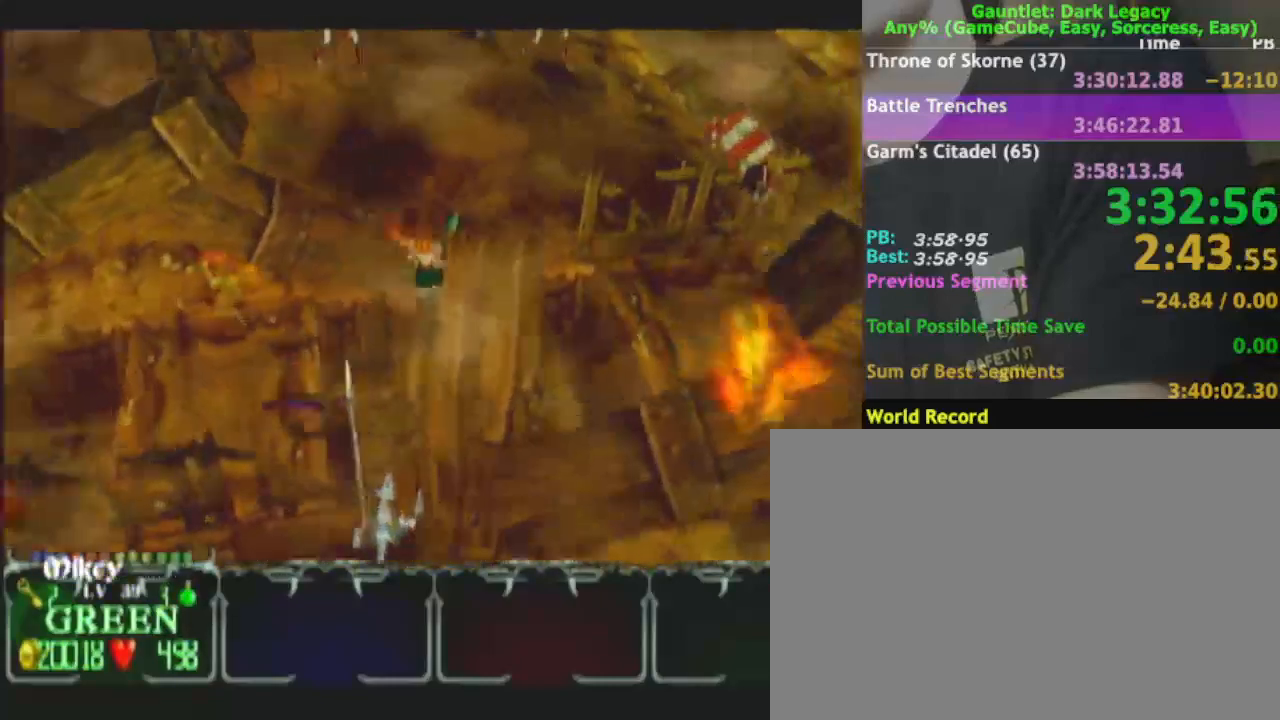
{"dt_ms": 1000, "buttons": ["DPAD_UP"], "left_stick": "up-left", "right_stick": "center"}
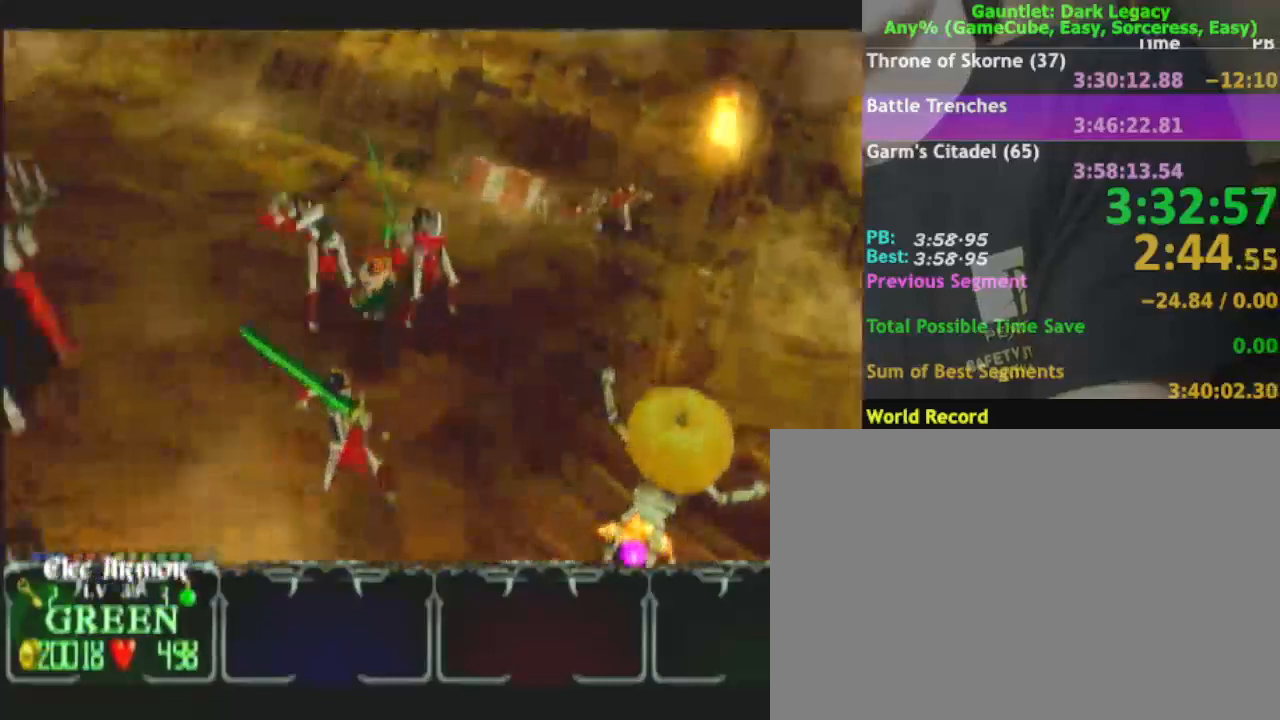
{"dt_ms": 500, "buttons": [], "left_stick": "up", "right_stick": "center", "events": [[33, "DPAD_UP", "up"], [33, "left_stick", "left"], [50, "DPAD_UP", "down"], [150, "DPAD_UP", "up"], [267, "left_stick", "up-left"], [467, "left_stick", "up"]]}
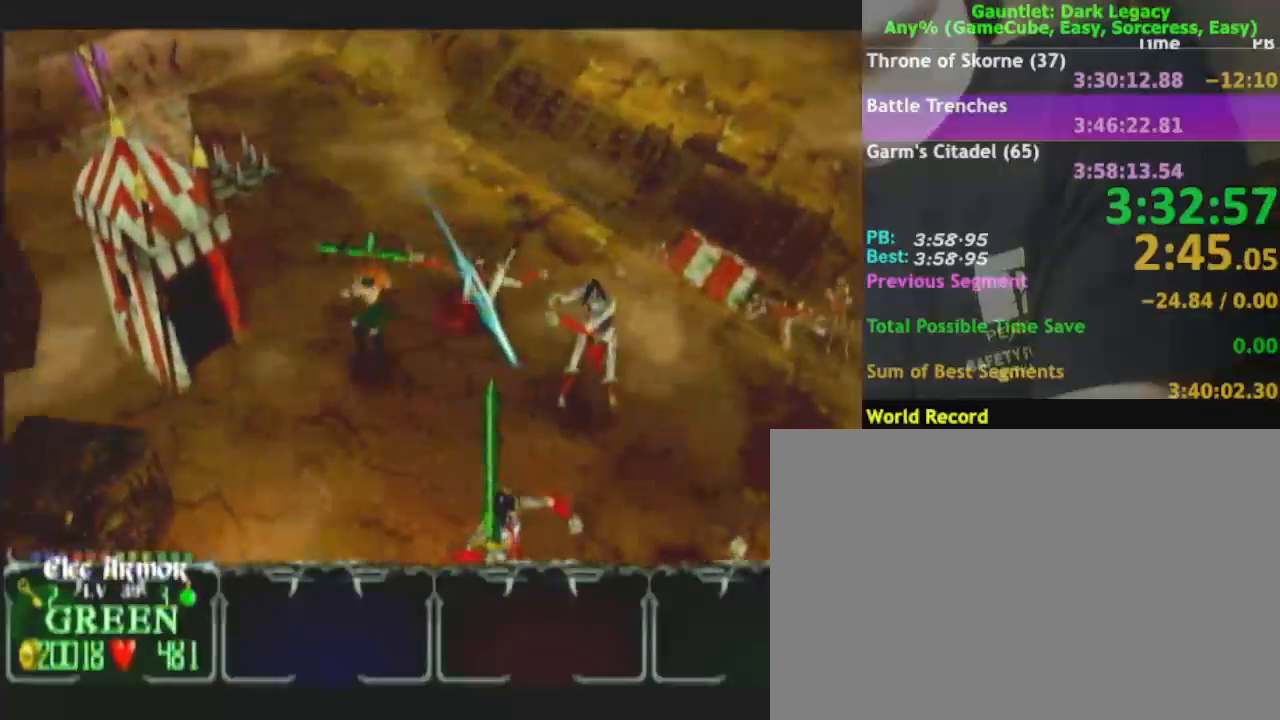
{"dt_ms": 500, "buttons": [], "left_stick": "up-left", "right_stick": "center", "events": [[200, "left_stick", "up-right"], [433, "left_stick", "up-left"]]}
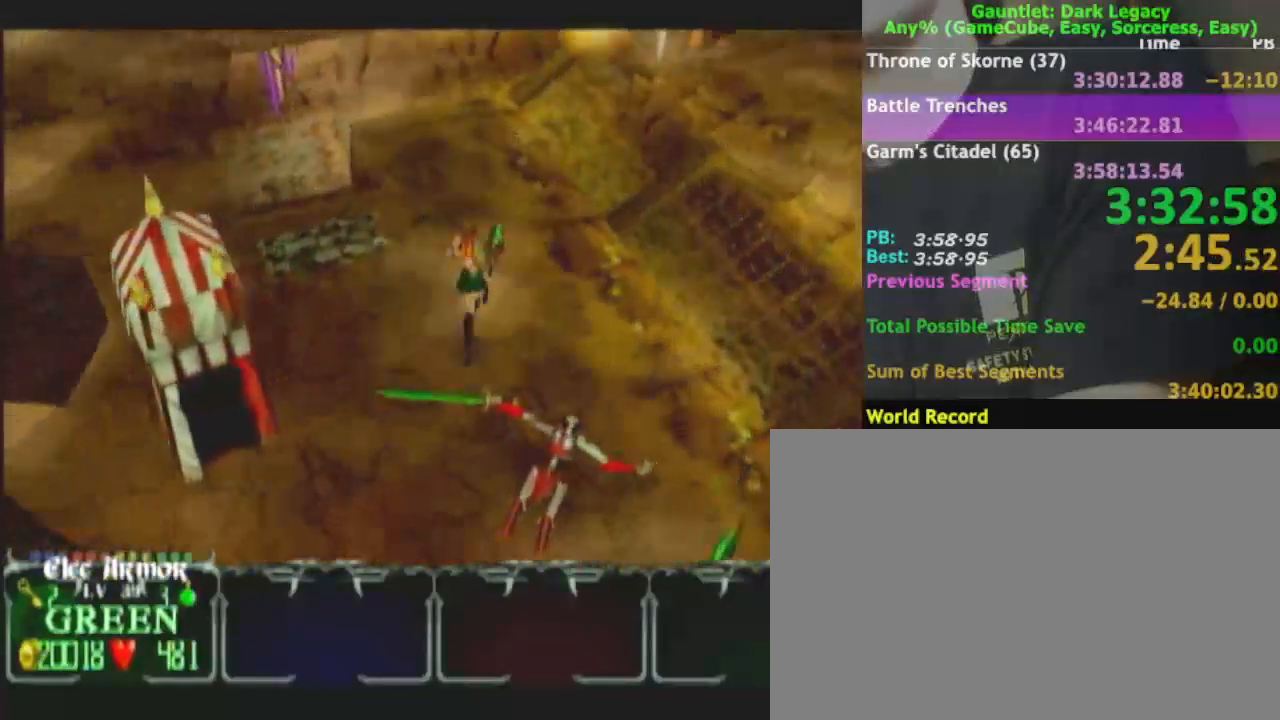
{"dt_ms": 500, "buttons": [], "left_stick": "up", "right_stick": "center", "events": [[50, "left_stick", "up"]]}
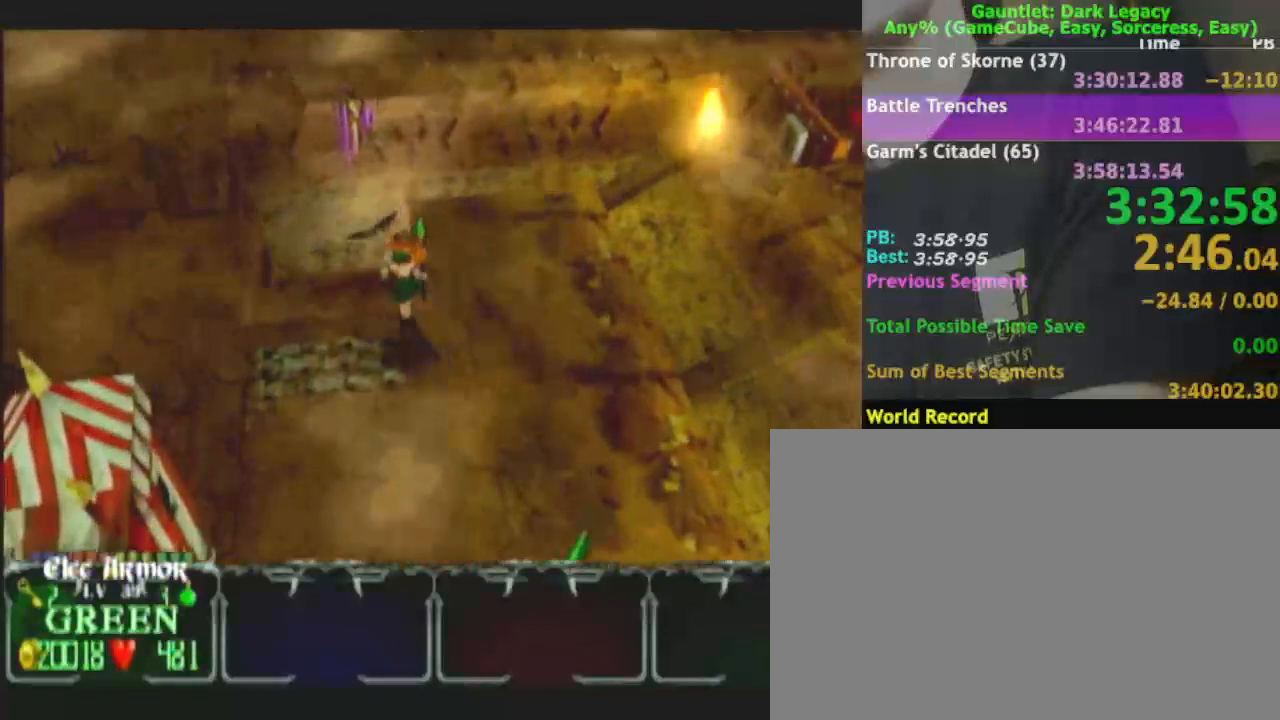
{"dt_ms": 500, "buttons": [], "left_stick": "up", "right_stick": "center", "events": []}
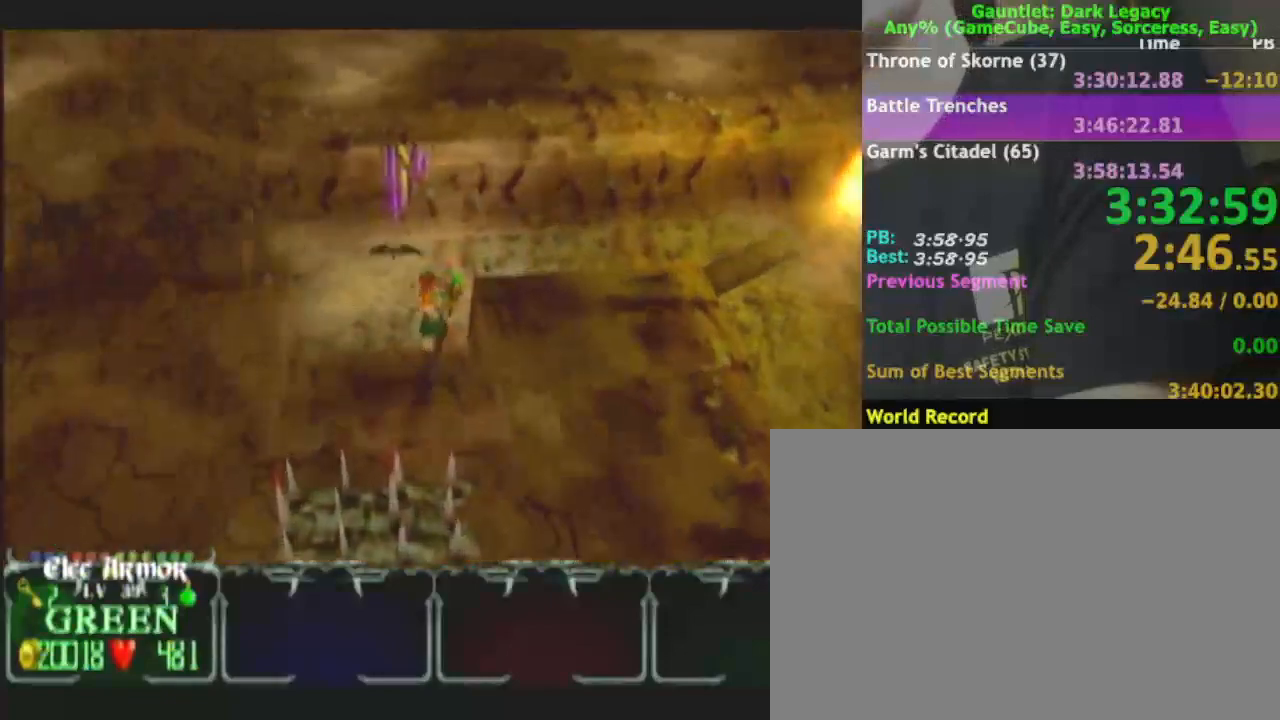
{"dt_ms": 500, "buttons": [], "left_stick": "right", "right_stick": "center", "events": [[167, "left_stick", "up-right"], [500, "left_stick", "right"]]}
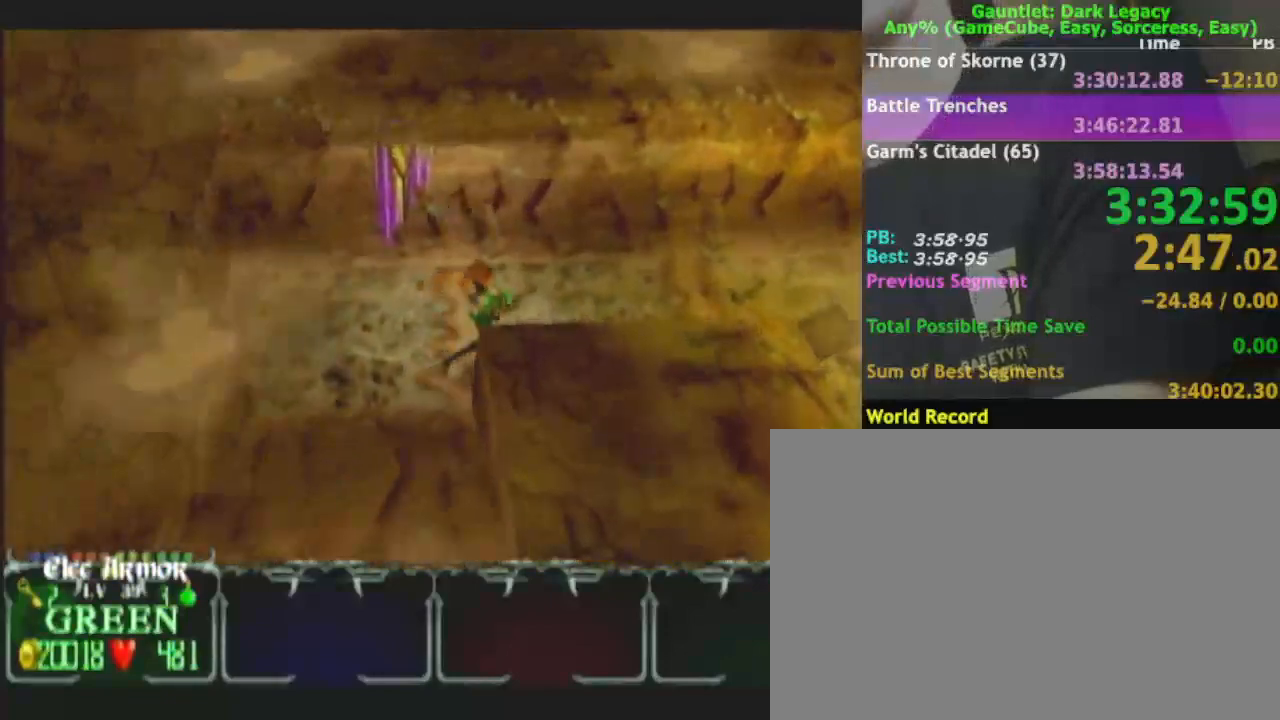
{"dt_ms": 500, "buttons": [], "left_stick": "right", "right_stick": "center", "events": []}
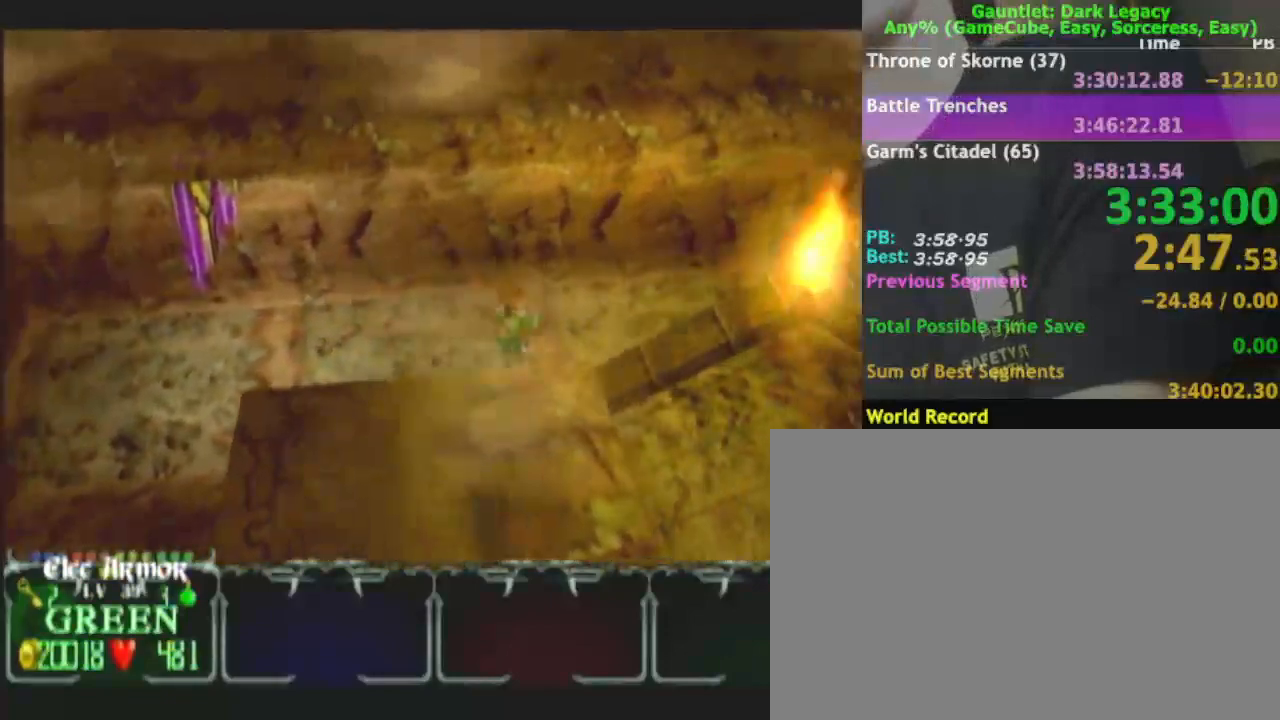
{"dt_ms": 500, "buttons": [], "left_stick": "down-right", "right_stick": "center", "events": [[317, "left_stick", "down-right"]]}
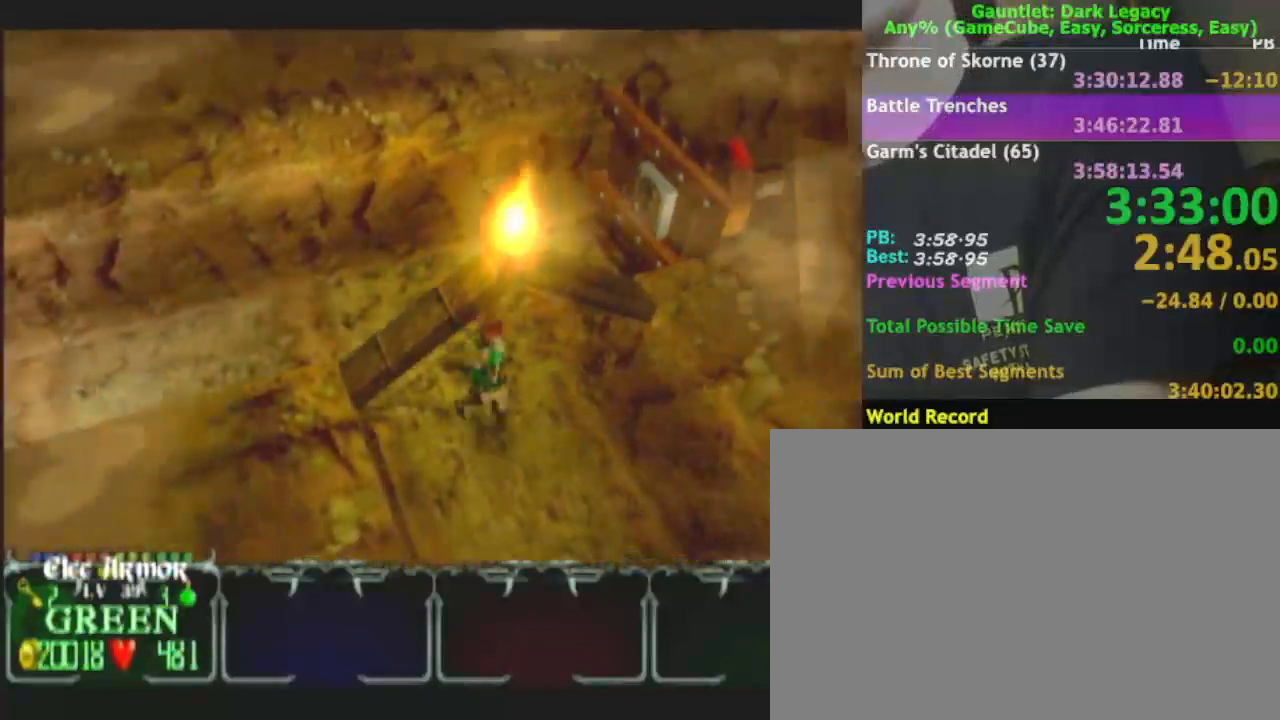
{"dt_ms": 500, "buttons": [], "left_stick": "down-right", "right_stick": "center", "events": []}
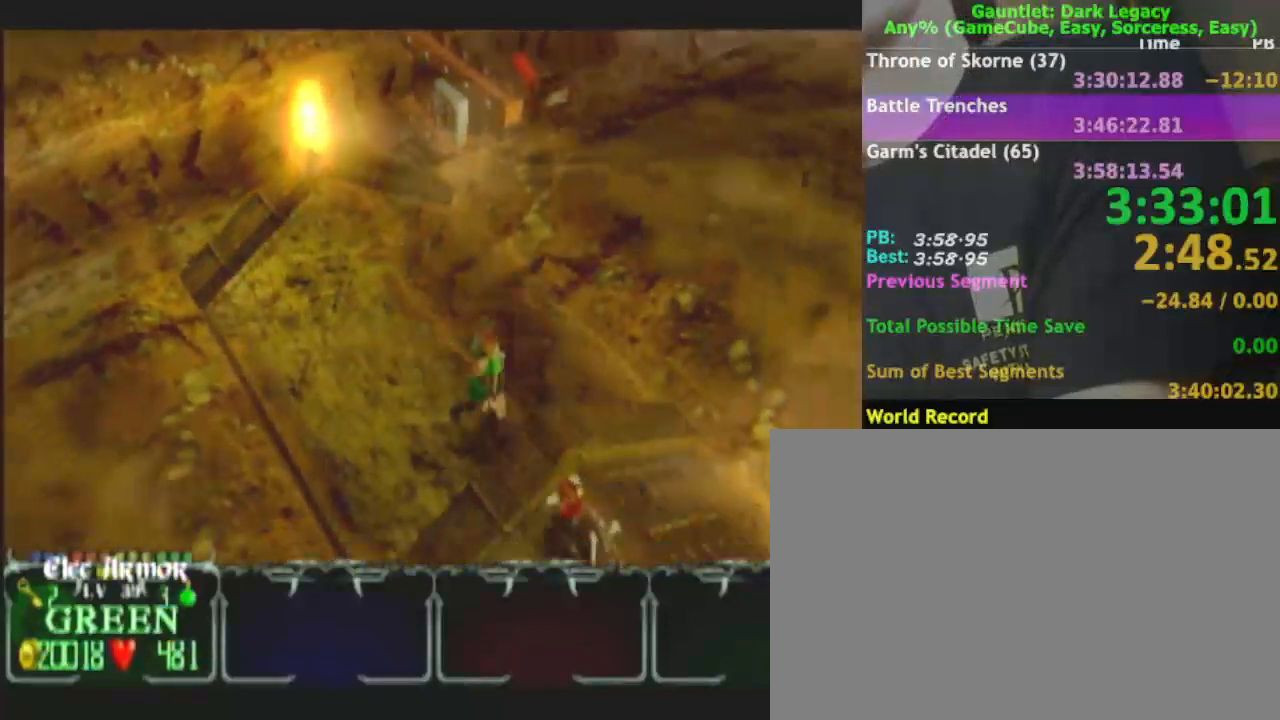
{"dt_ms": 500, "buttons": [], "left_stick": "down-right", "right_stick": "center", "events": []}
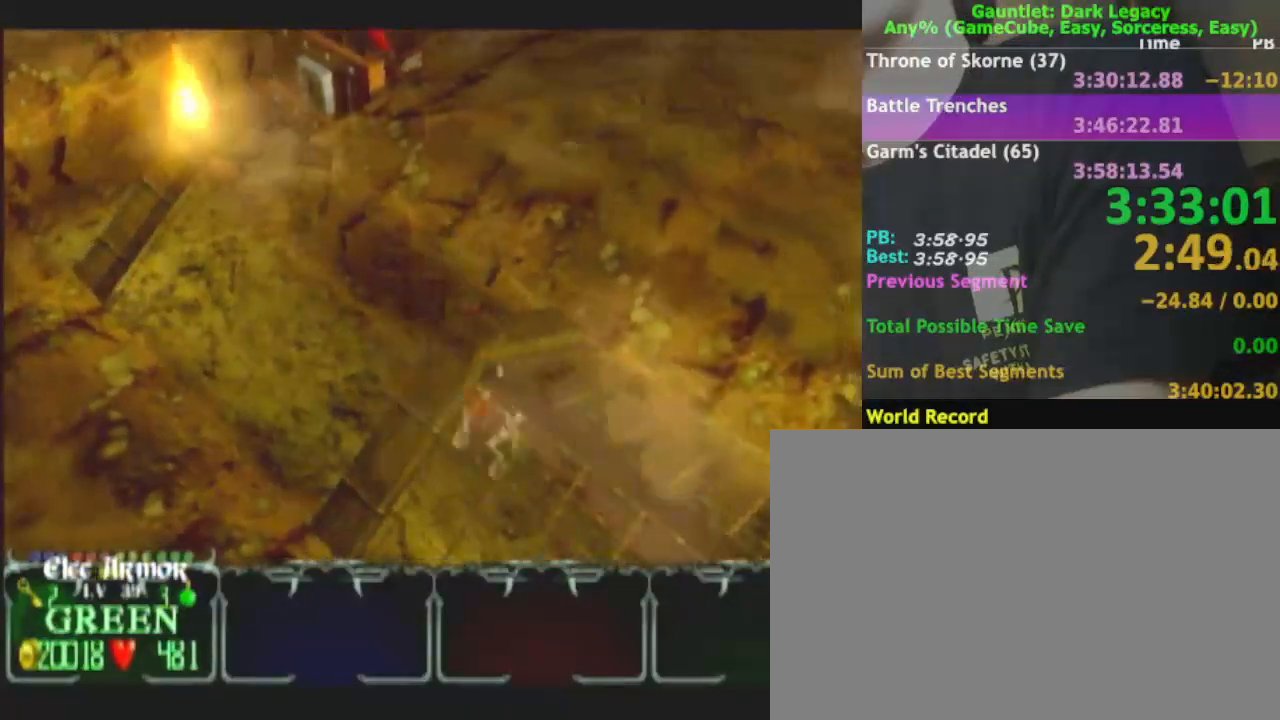
{"dt_ms": 500, "buttons": [], "left_stick": "right", "right_stick": "center", "events": [[400, "left_stick", "right"]]}
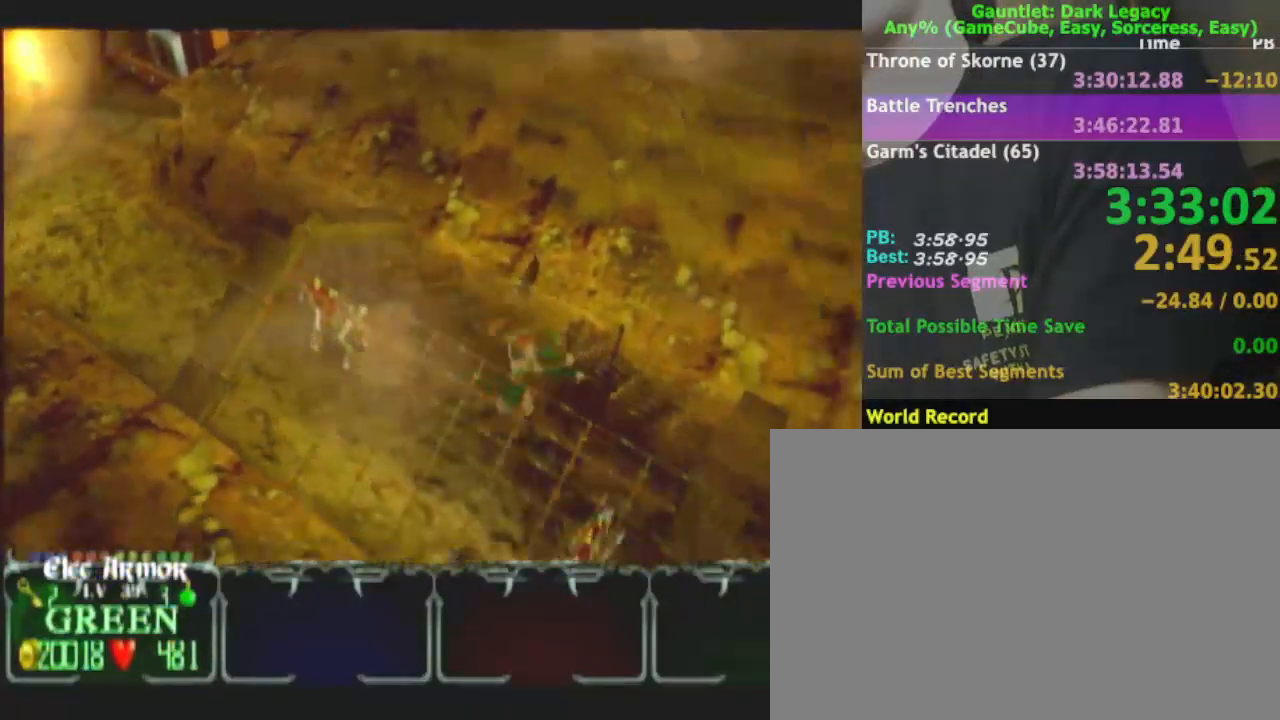
{"dt_ms": 500, "buttons": [], "left_stick": "right", "right_stick": "center", "events": [[83, "left_stick", "down-right"], [250, "DPAD_UP", "down"], [267, "DPAD_UP", "up"], [333, "DPAD_UP", "down"], [333, "left_stick", "right"], [450, "DPAD_UP", "up"]]}